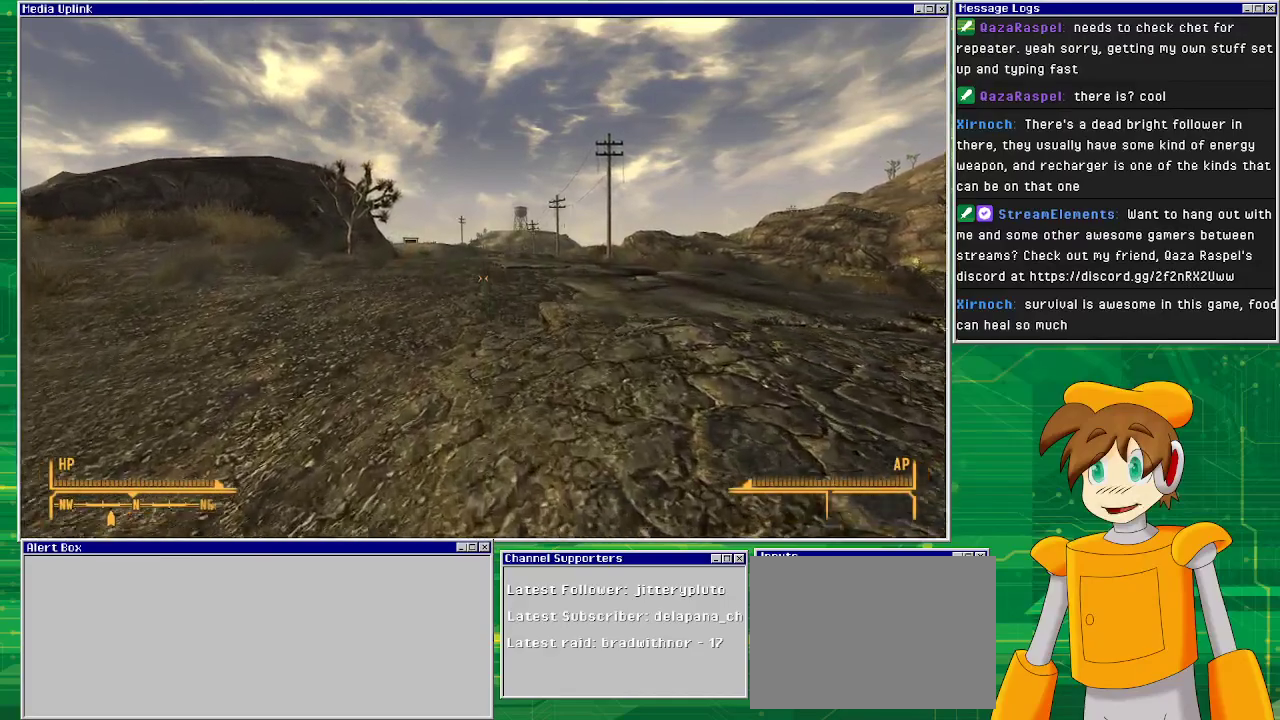
Gameplay with a controller (PlayStation layout); each line is a JSON object with the inputs held at the frame after it. "events" lists button and stick changes between this image and that frame as [ms after this image, input, new state], when the widget could be followed in between. Not read: L3 R1 R3.
{"buttons": [], "left_stick": "up", "right_stick": "center", "events": [[167, "right_stick", "center"]]}
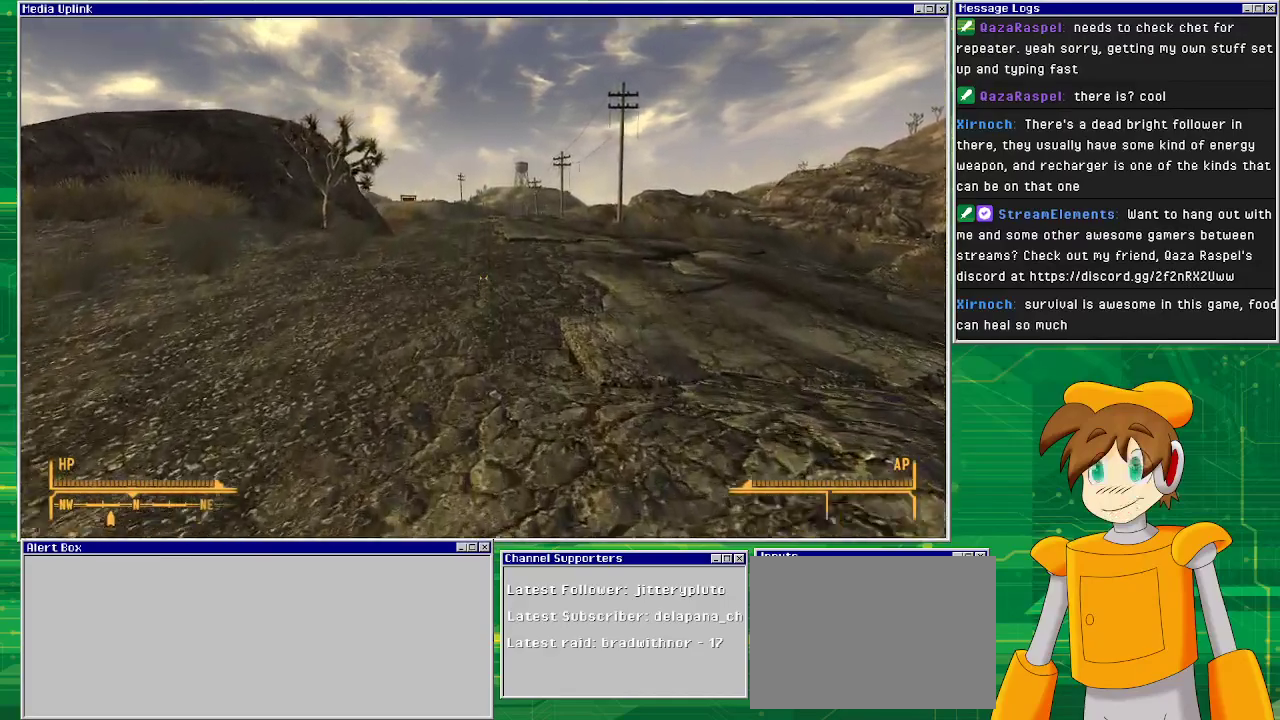
{"buttons": [], "left_stick": "up", "right_stick": "center", "events": [[200, "right_stick", "left"], [417, "right_stick", "center"]]}
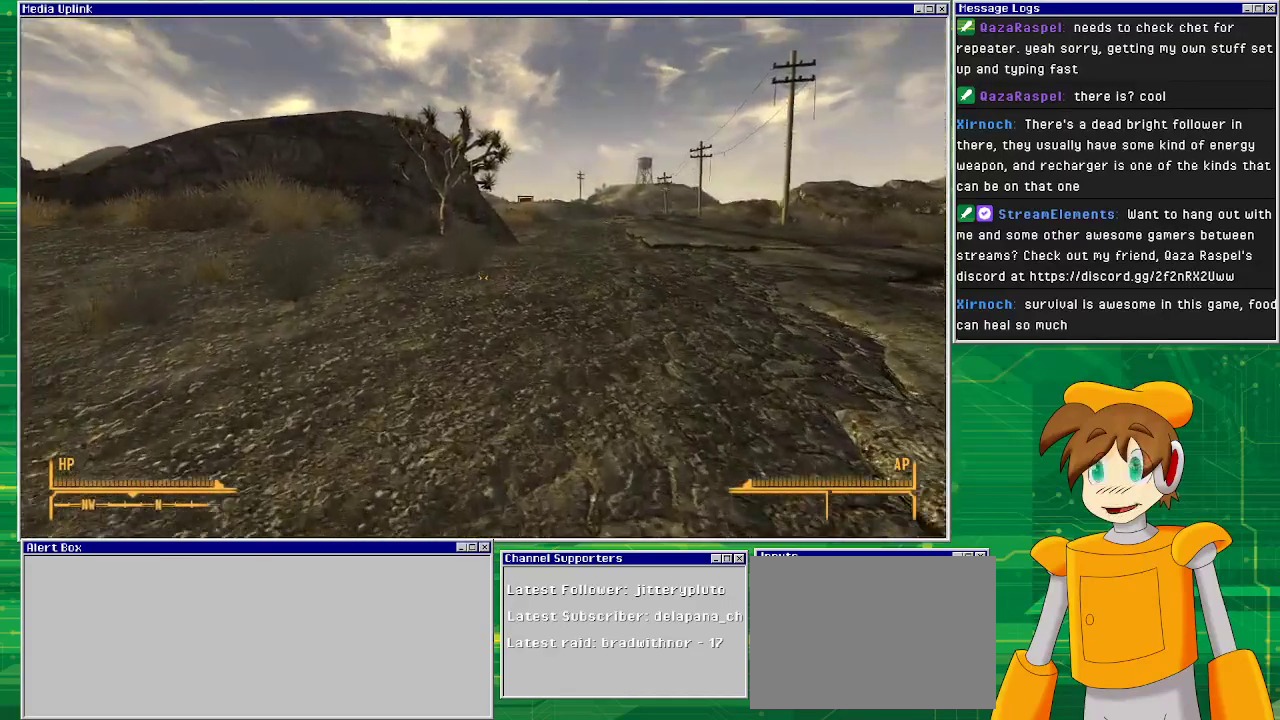
{"buttons": [], "left_stick": "up", "right_stick": "center", "events": []}
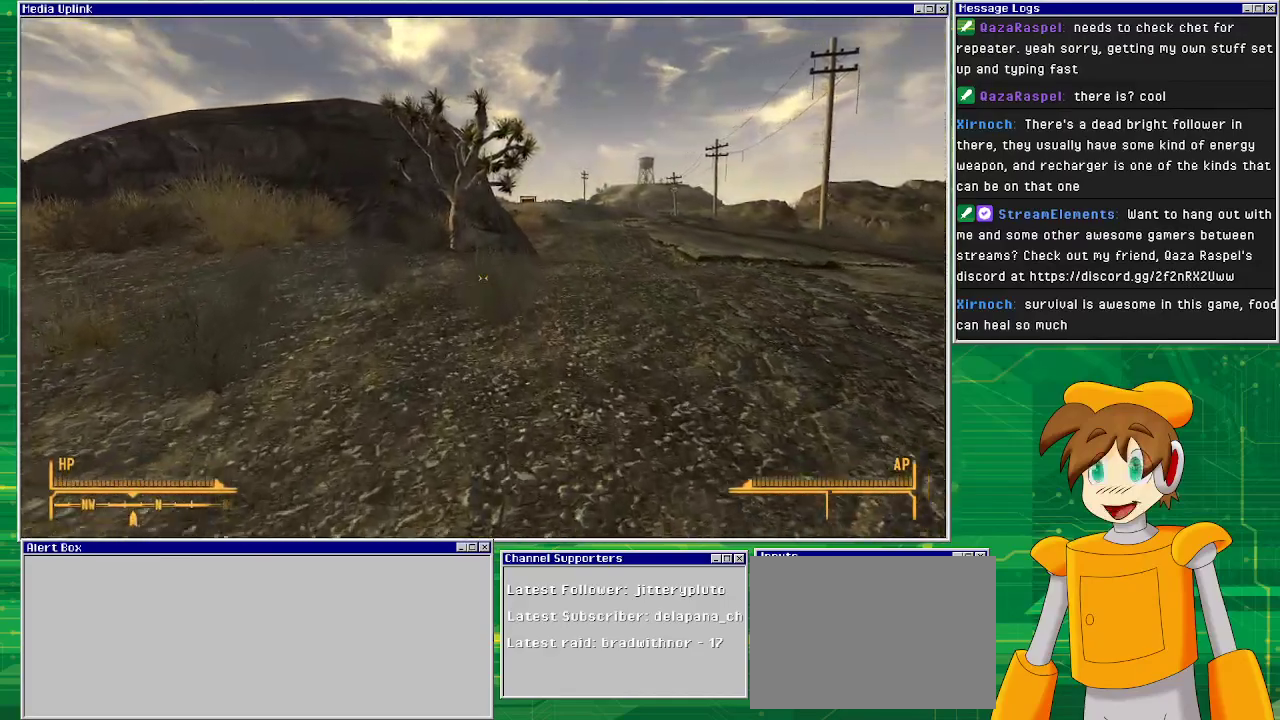
{"buttons": [], "left_stick": "up", "right_stick": "center", "events": [[50, "right_stick", "right"], [267, "right_stick", "center"]]}
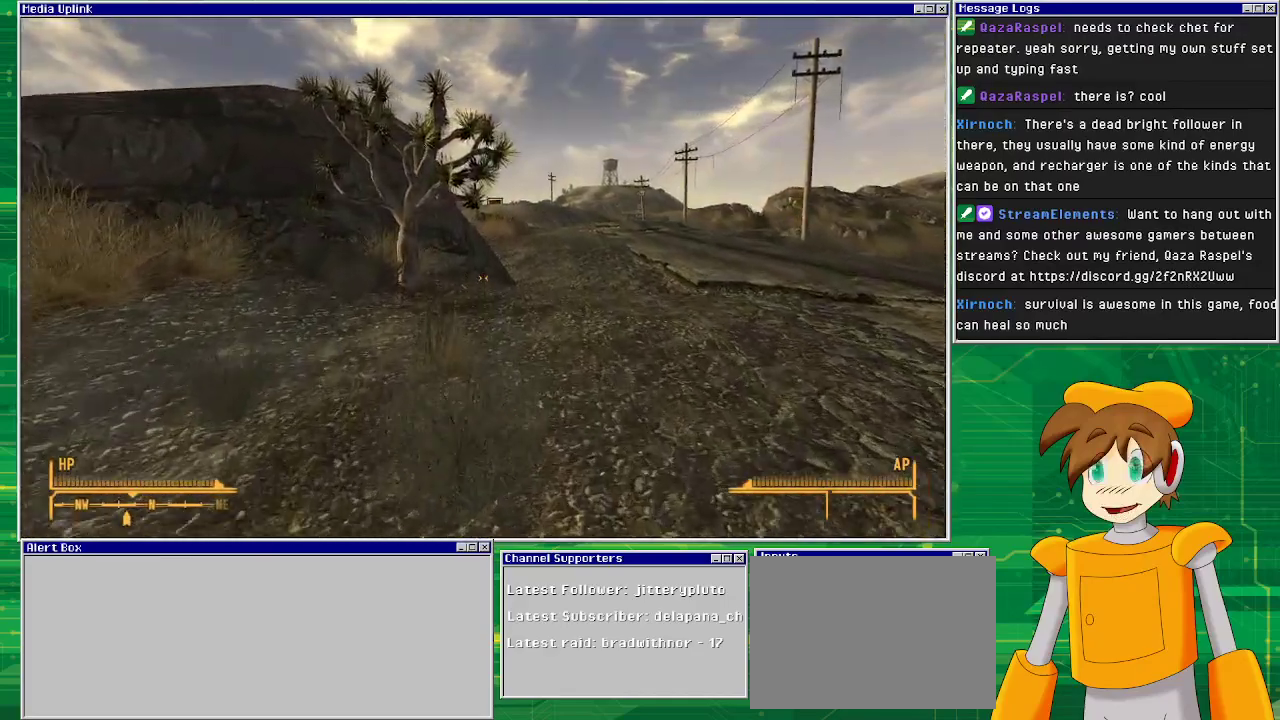
{"buttons": [], "left_stick": "up", "right_stick": "center", "events": []}
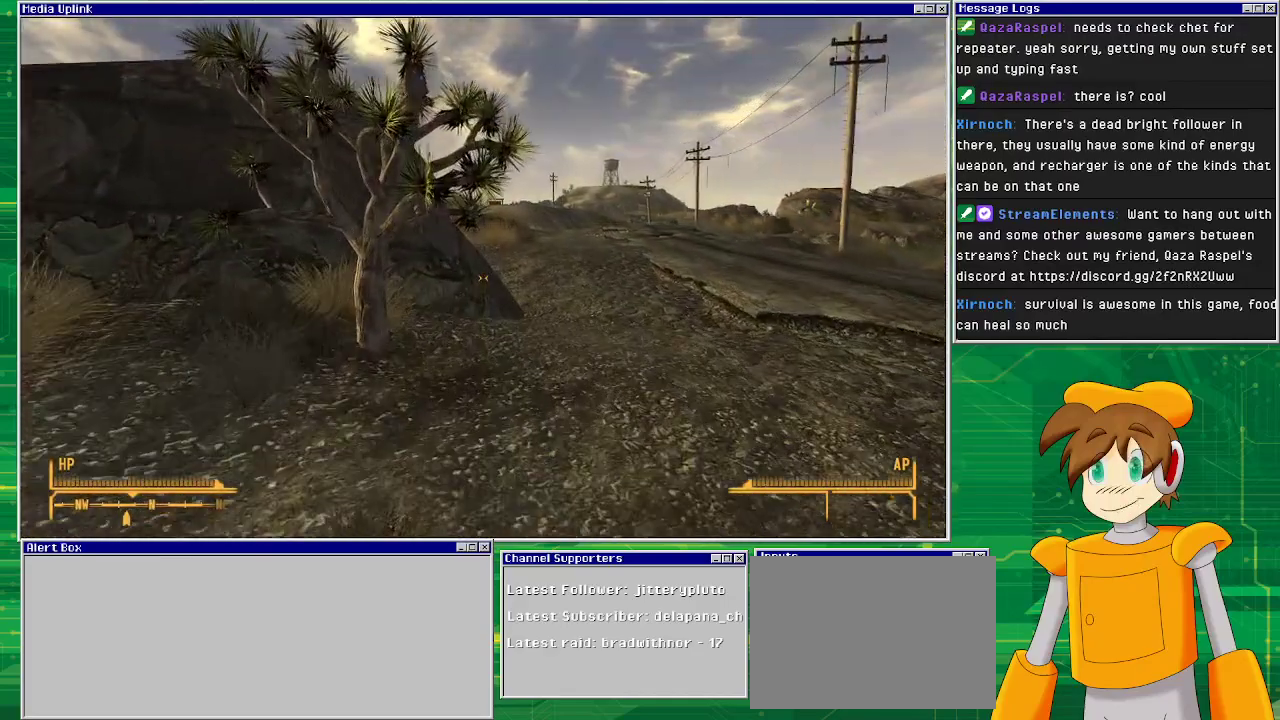
{"buttons": [], "left_stick": "up", "right_stick": "left", "events": [[500, "right_stick", "left"]]}
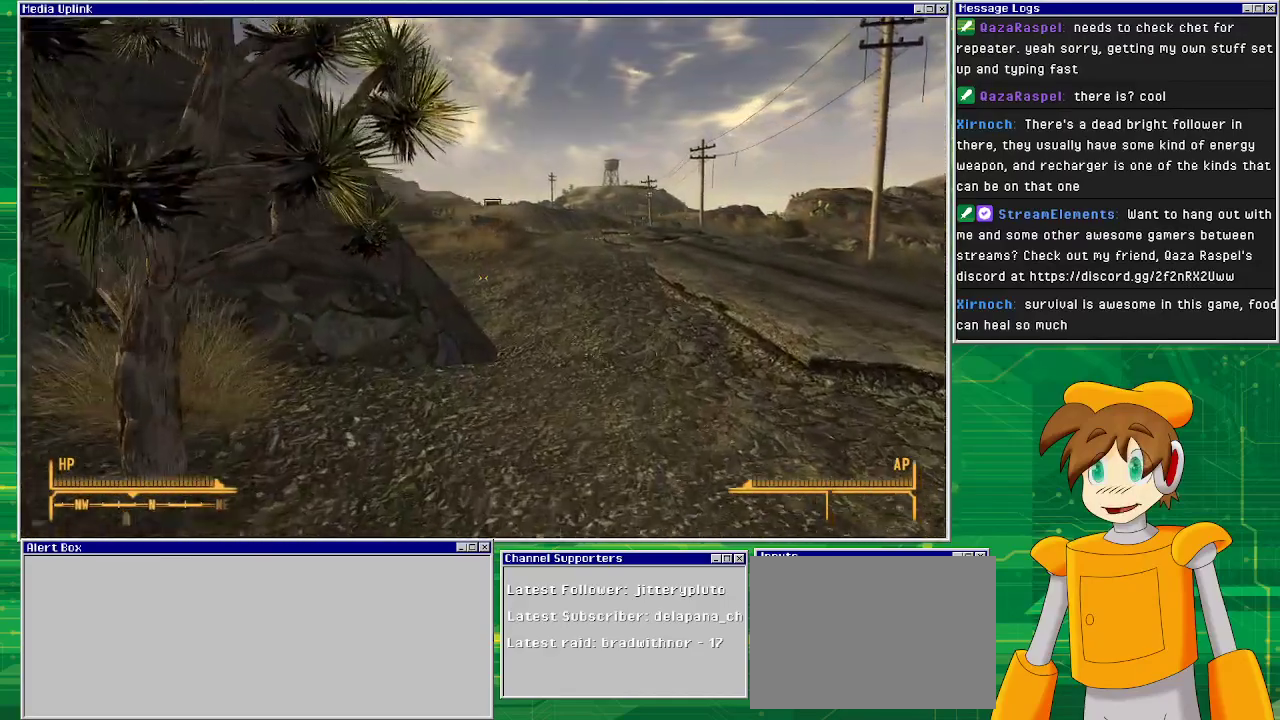
{"buttons": [], "left_stick": "up", "right_stick": "left", "events": []}
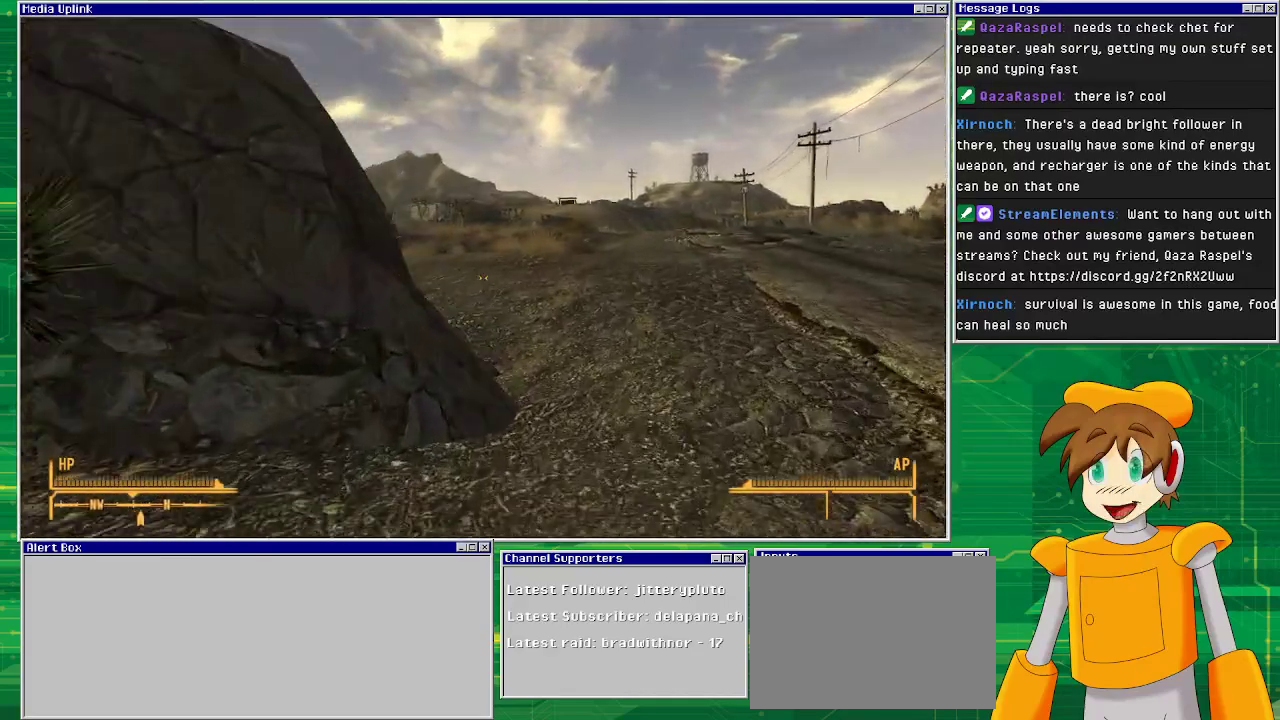
{"buttons": [], "left_stick": "up", "right_stick": "up", "events": [[300, "right_stick", "center"], [467, "right_stick", "up"]]}
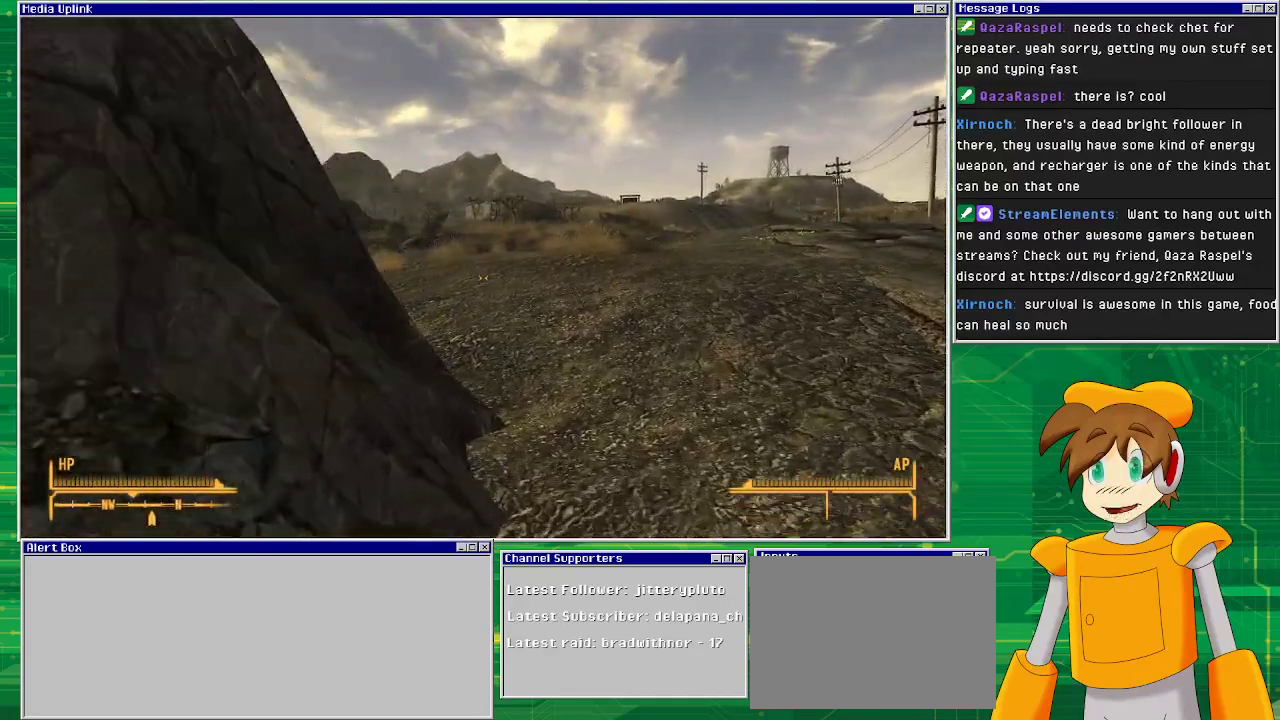
{"buttons": [], "left_stick": "up", "right_stick": "left", "events": [[50, "right_stick", "up-left"], [150, "right_stick", "center"], [467, "right_stick", "left"]]}
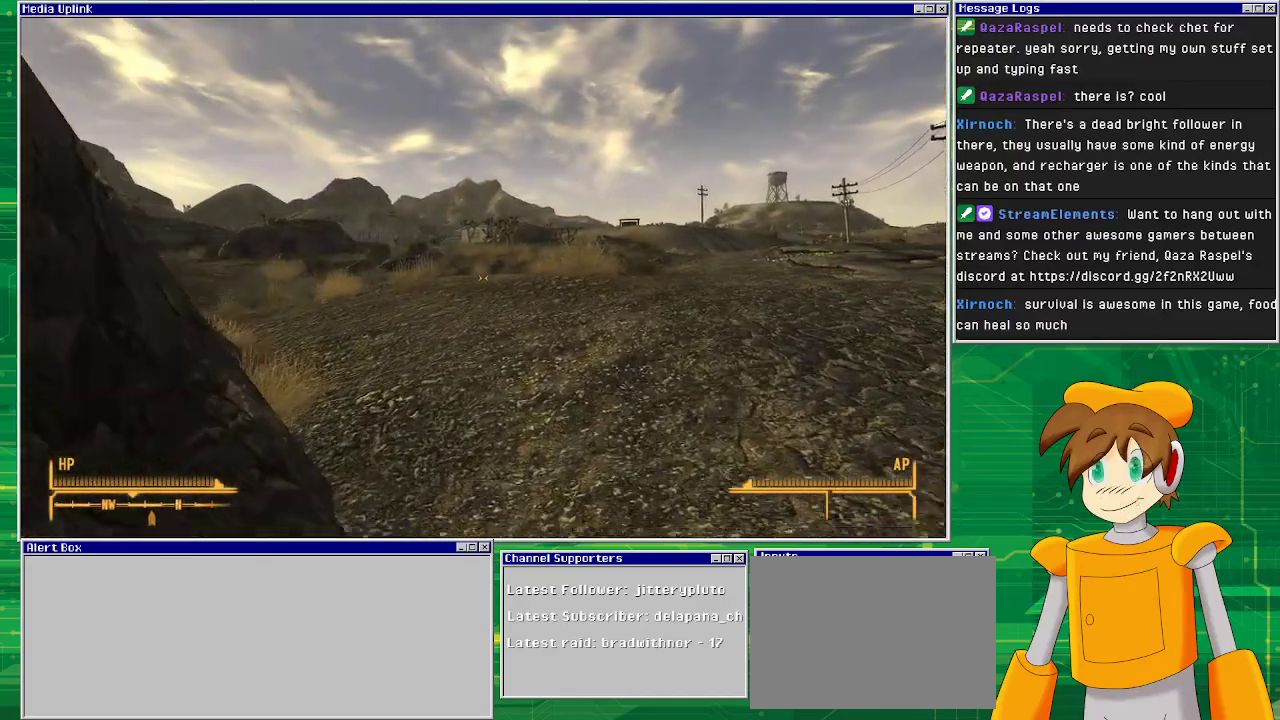
{"buttons": [], "left_stick": "up", "right_stick": "center", "events": [[183, "right_stick", "center"]]}
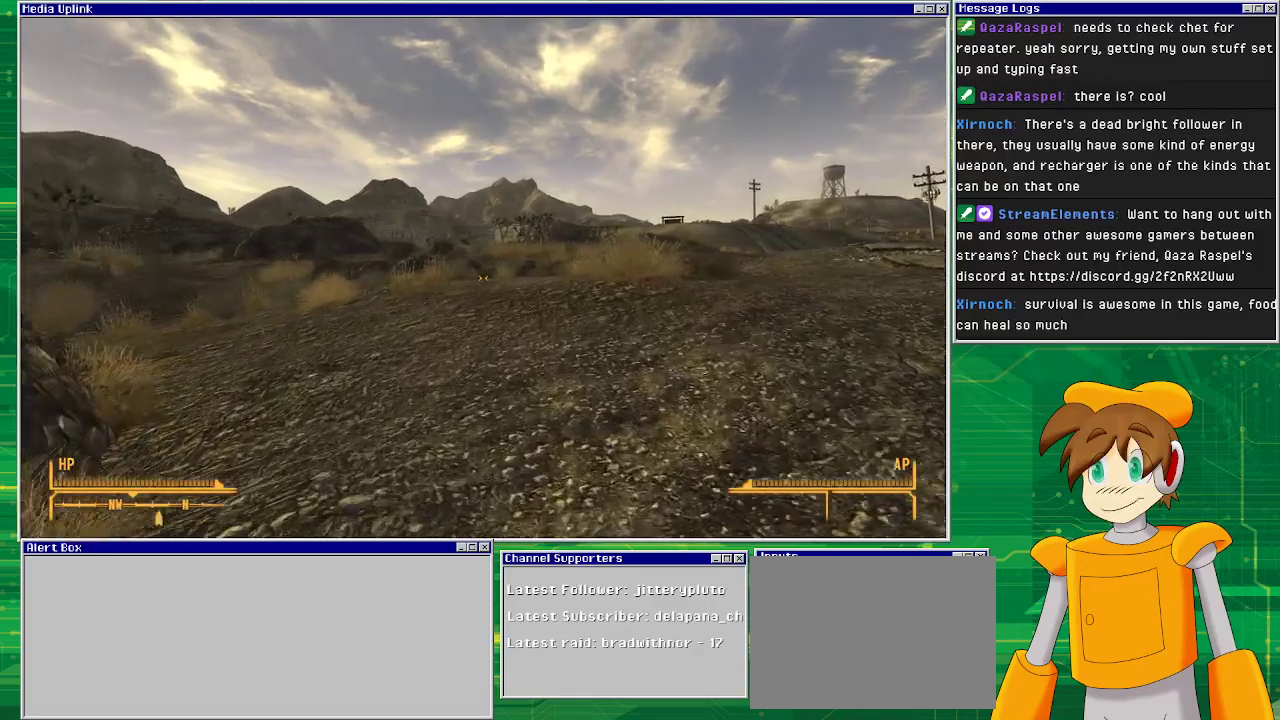
{"buttons": [], "left_stick": "up", "right_stick": "center", "events": []}
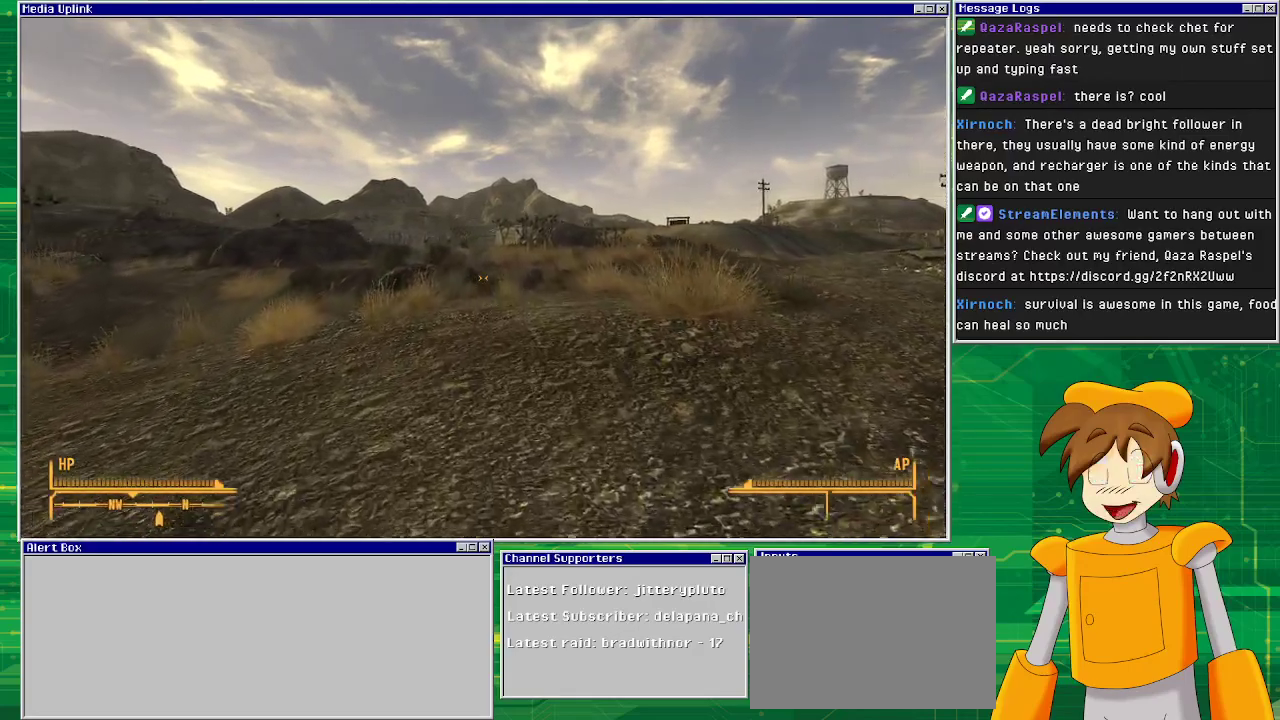
{"buttons": [], "left_stick": "up", "right_stick": "center", "events": []}
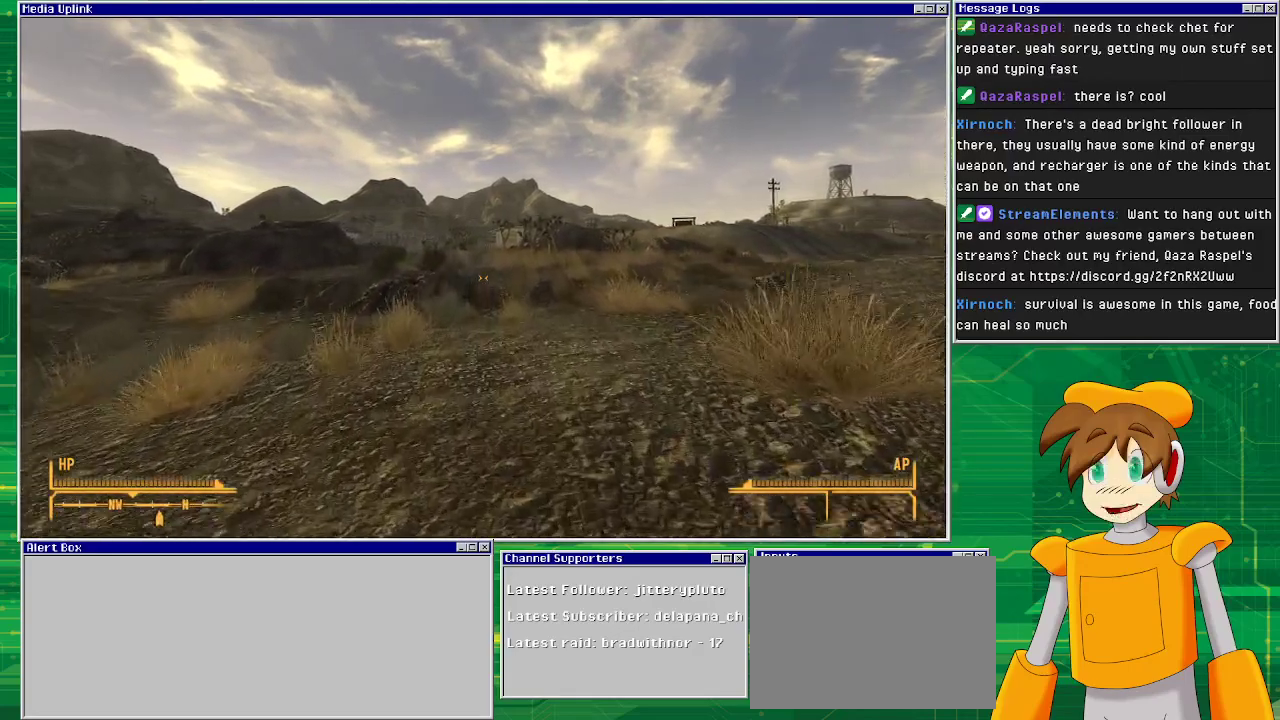
{"buttons": [], "left_stick": "up", "right_stick": "down", "events": [[183, "right_stick", "down"]]}
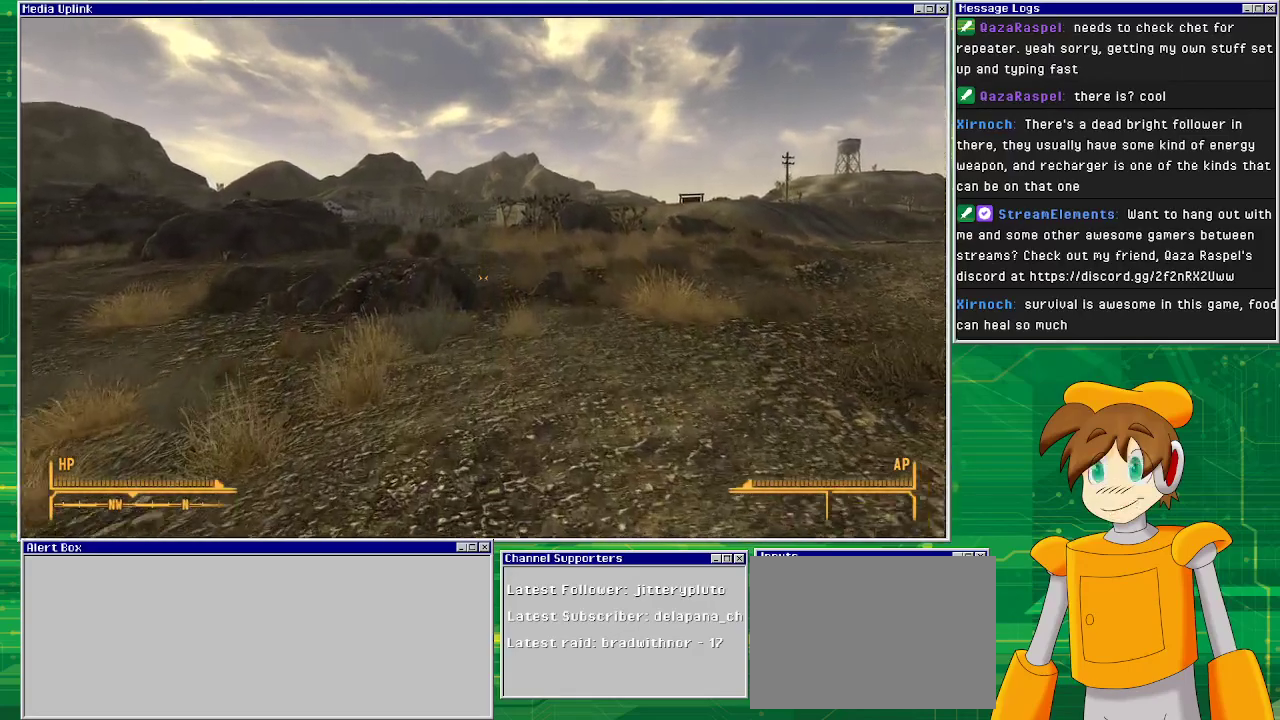
{"buttons": [], "left_stick": "up", "right_stick": "center", "events": [[167, "right_stick", "center"]]}
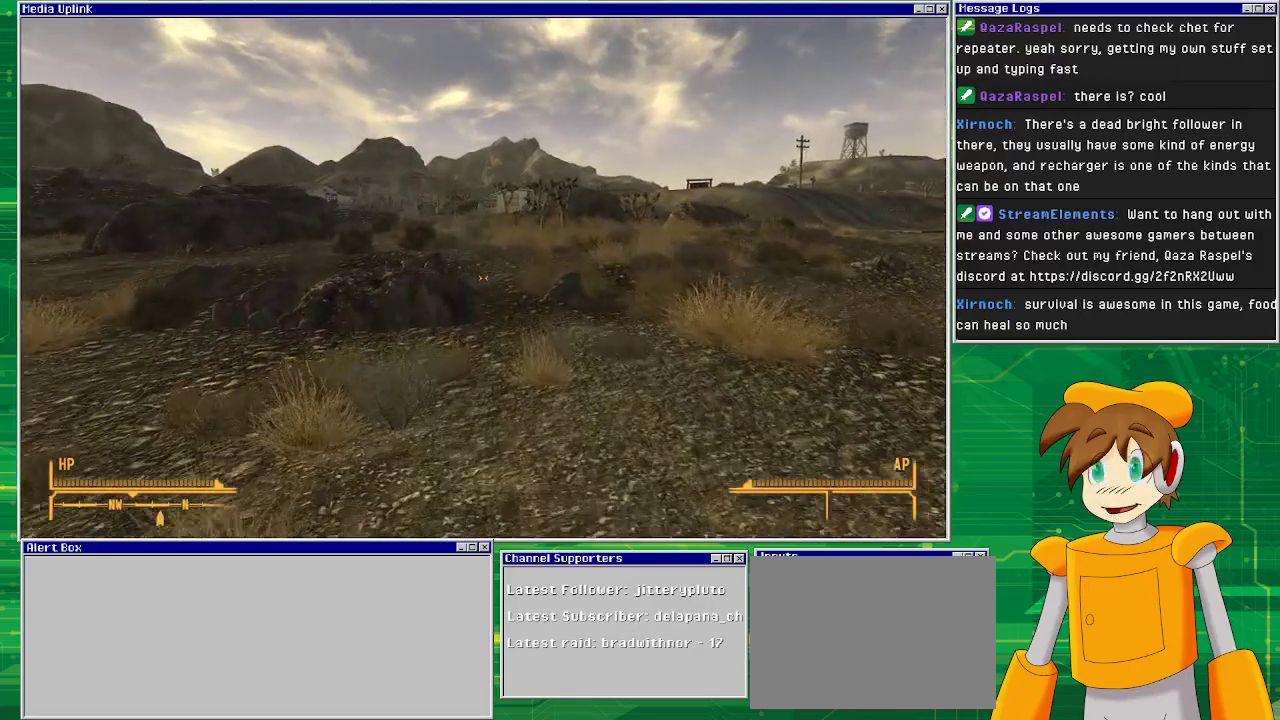
{"buttons": [], "left_stick": "up", "right_stick": "center", "events": [[167, "right_stick", "down-left"], [283, "right_stick", "center"]]}
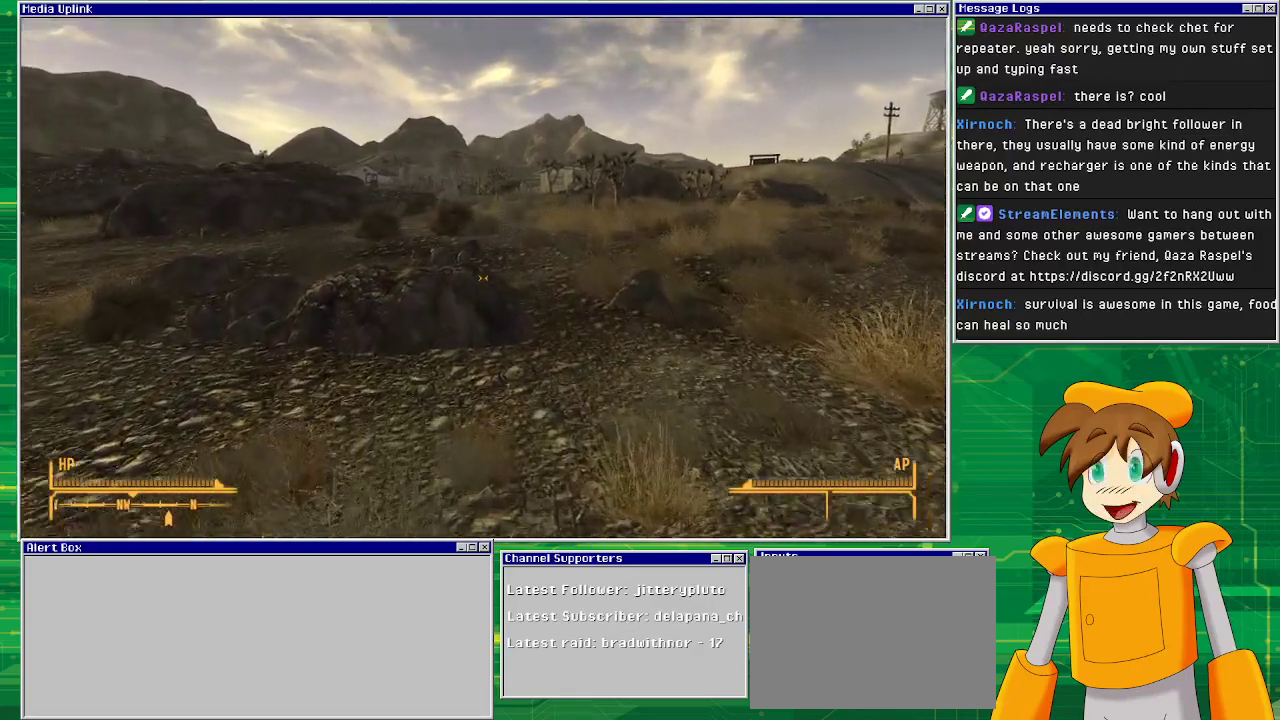
{"buttons": [], "left_stick": "up", "right_stick": "center", "events": []}
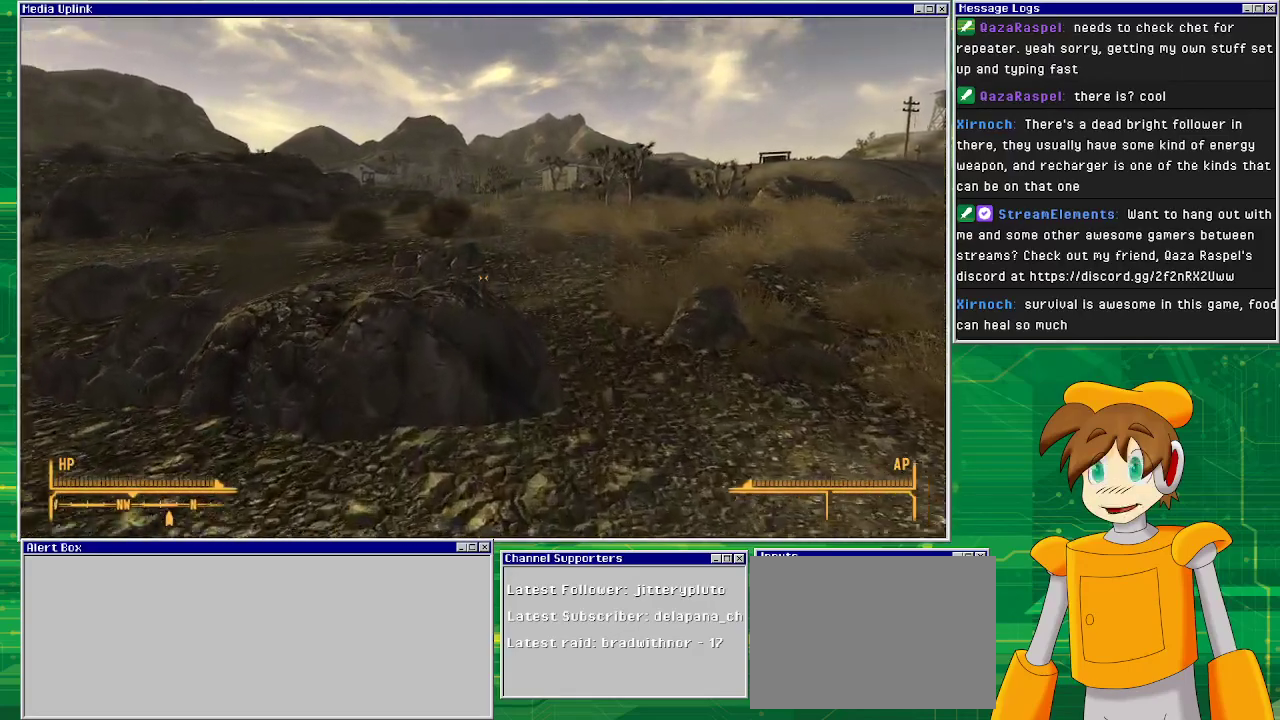
{"buttons": [], "left_stick": "up", "right_stick": "center", "events": [[250, "TRIANGLE", "down"], [417, "TRIANGLE", "up"]]}
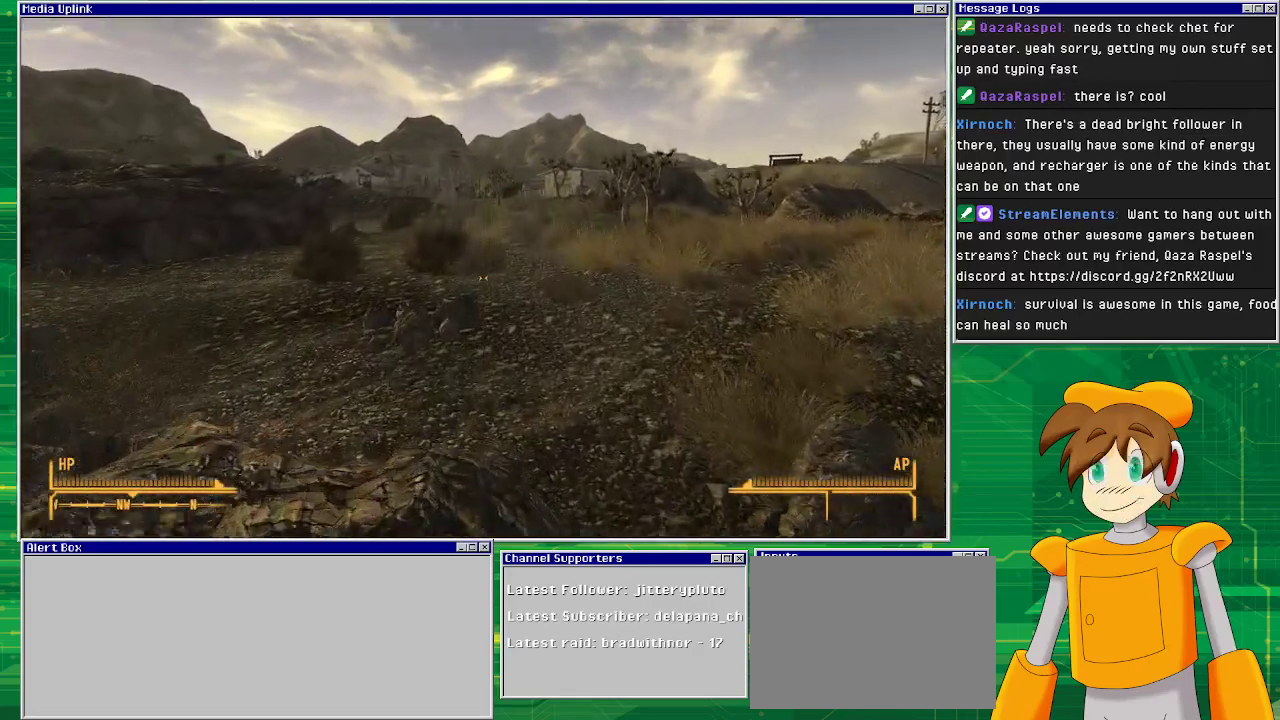
{"buttons": [], "left_stick": "up", "right_stick": "center", "events": []}
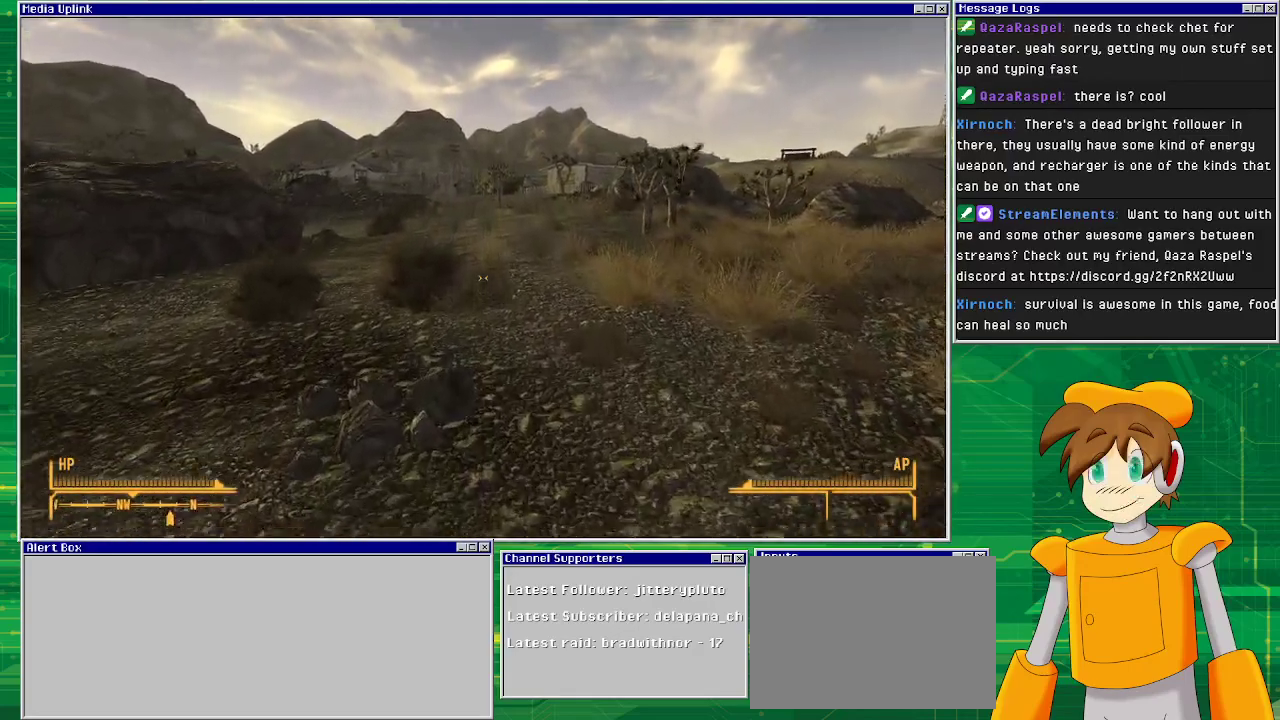
{"buttons": [], "left_stick": "up", "right_stick": "center", "events": []}
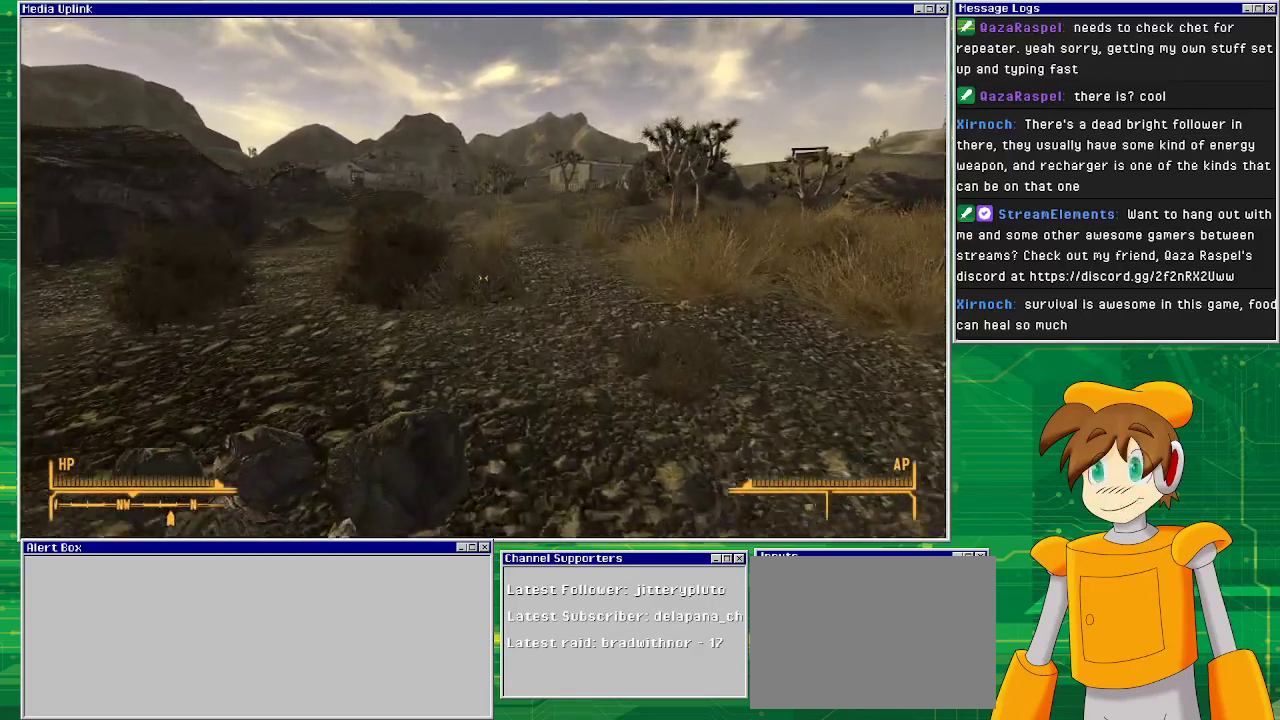
{"buttons": [], "left_stick": "up", "right_stick": "center", "events": []}
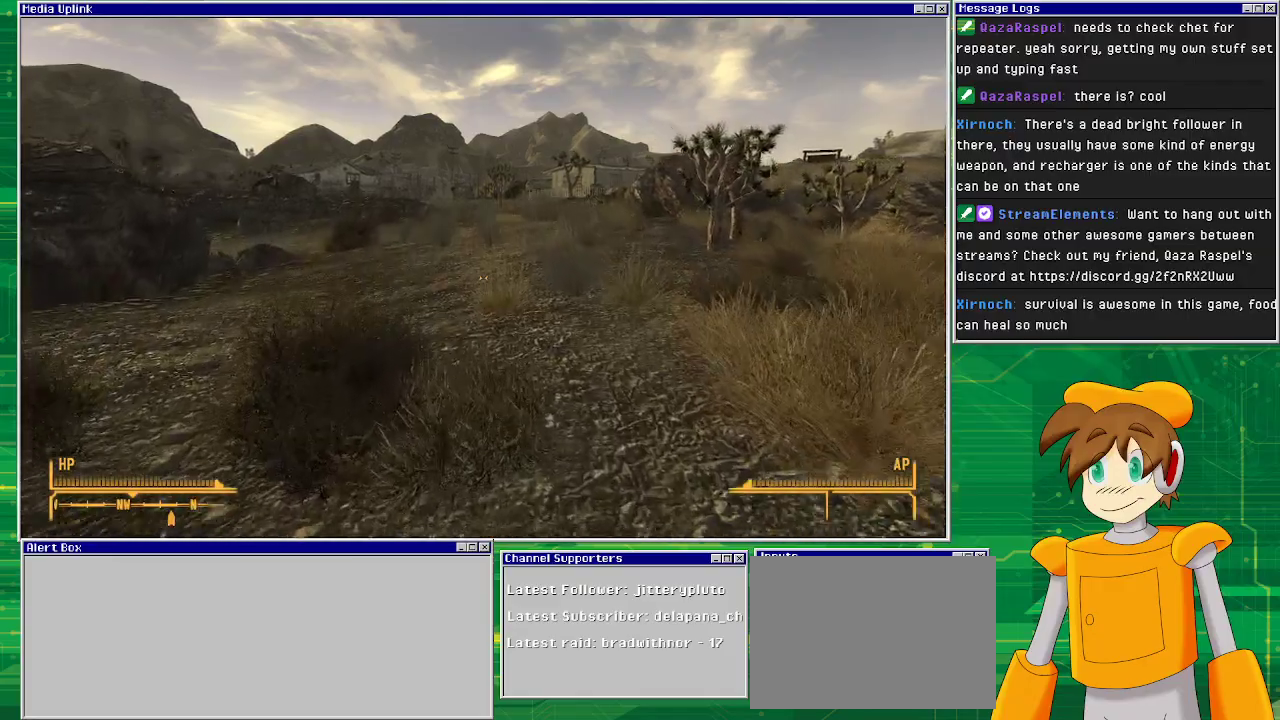
{"buttons": [], "left_stick": "up", "right_stick": "right", "events": [[117, "right_stick", "right"]]}
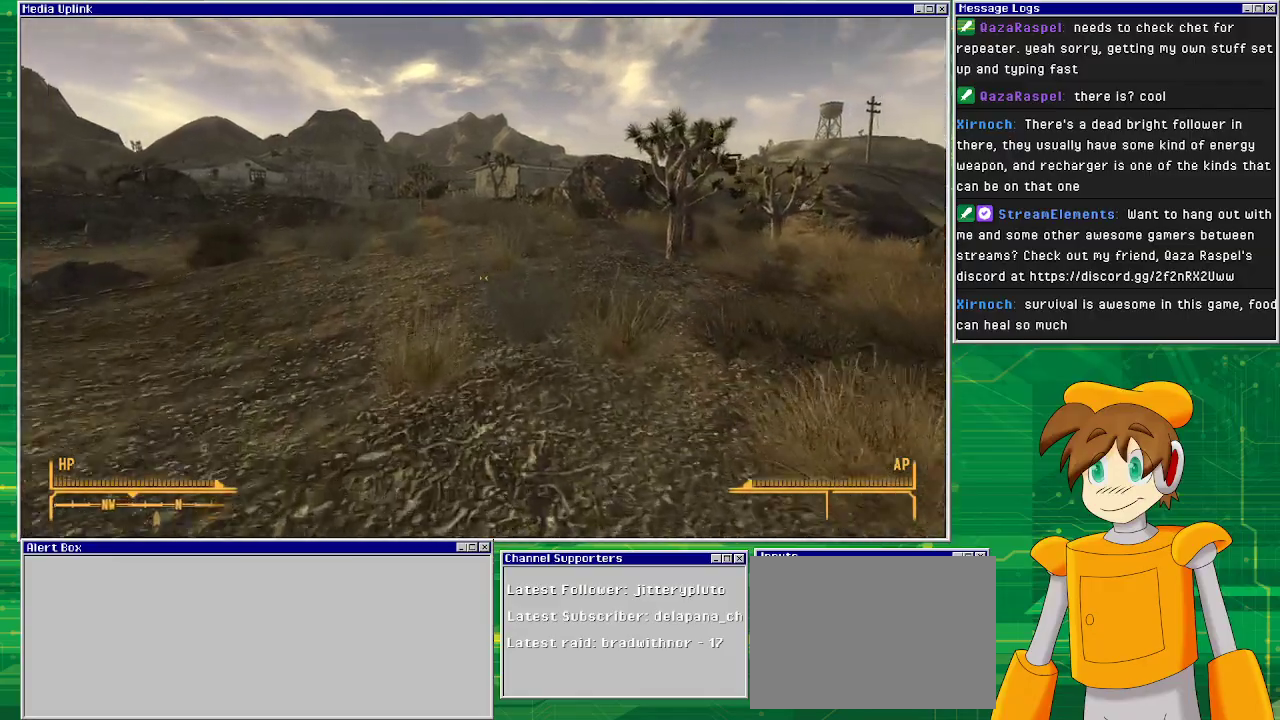
{"buttons": [], "left_stick": "up", "right_stick": "right", "events": []}
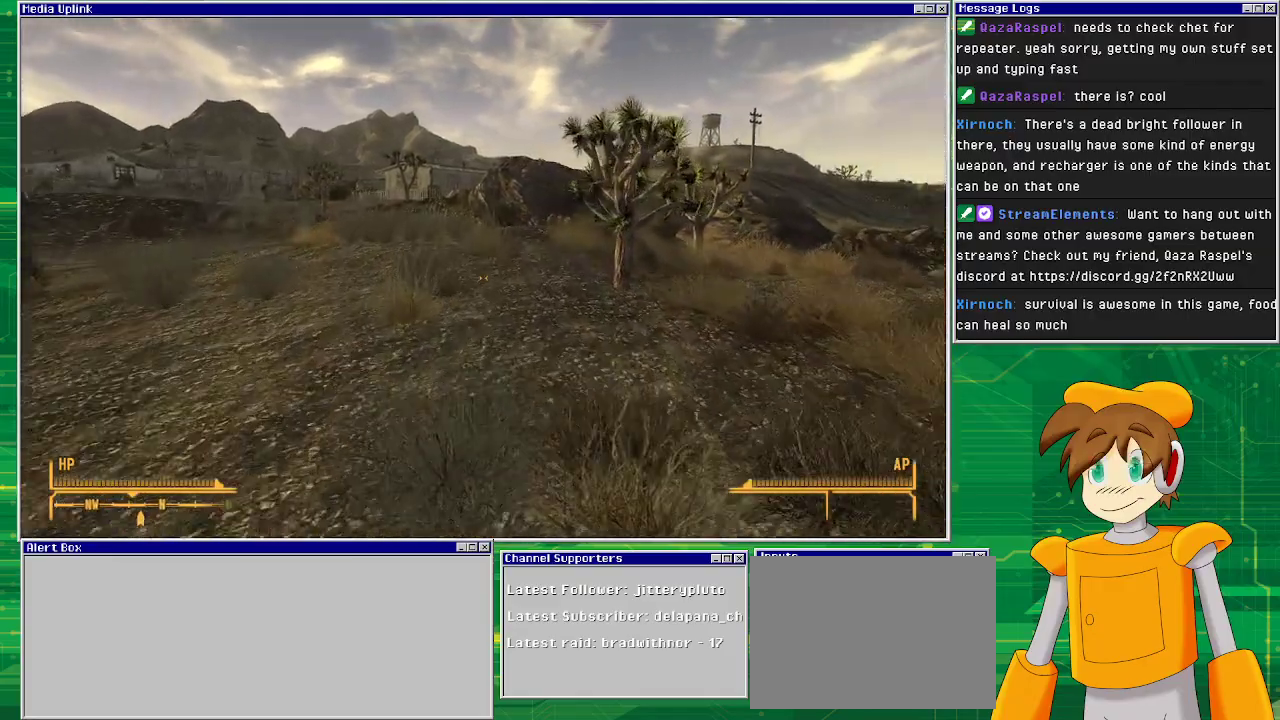
{"buttons": [], "left_stick": "up", "right_stick": "center", "events": [[233, "right_stick", "center"]]}
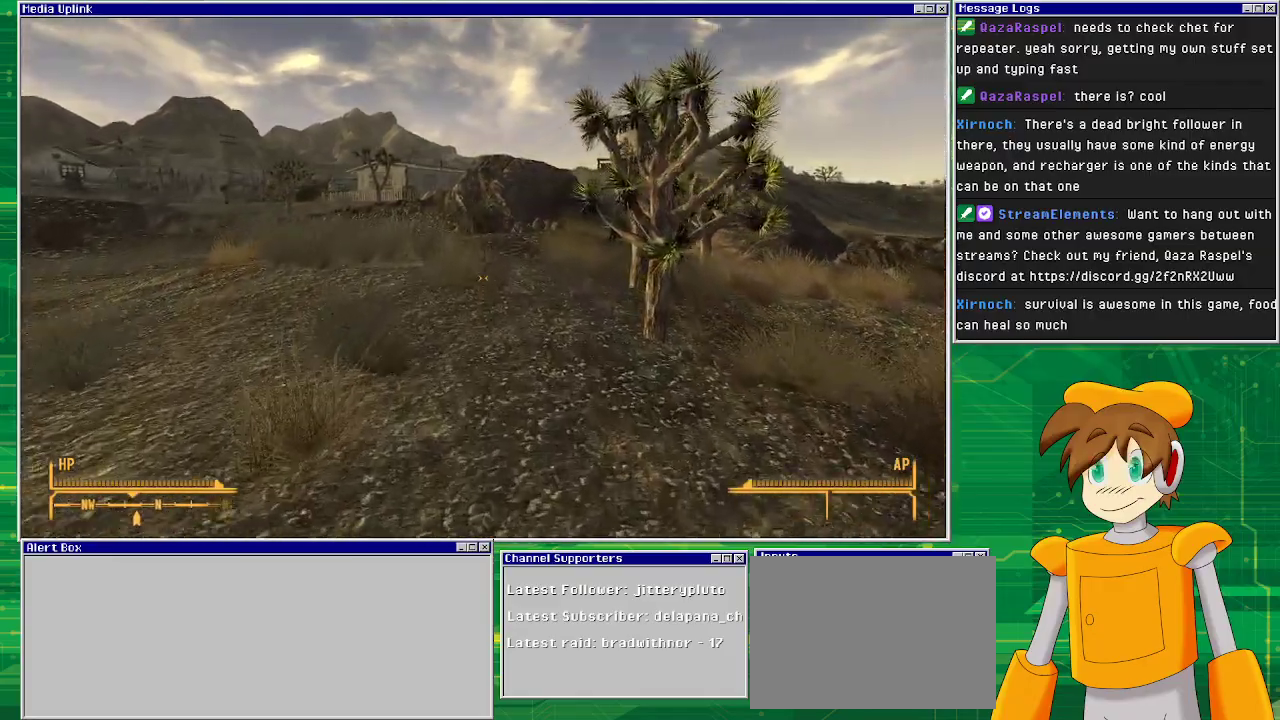
{"buttons": [], "left_stick": "up", "right_stick": "center", "events": []}
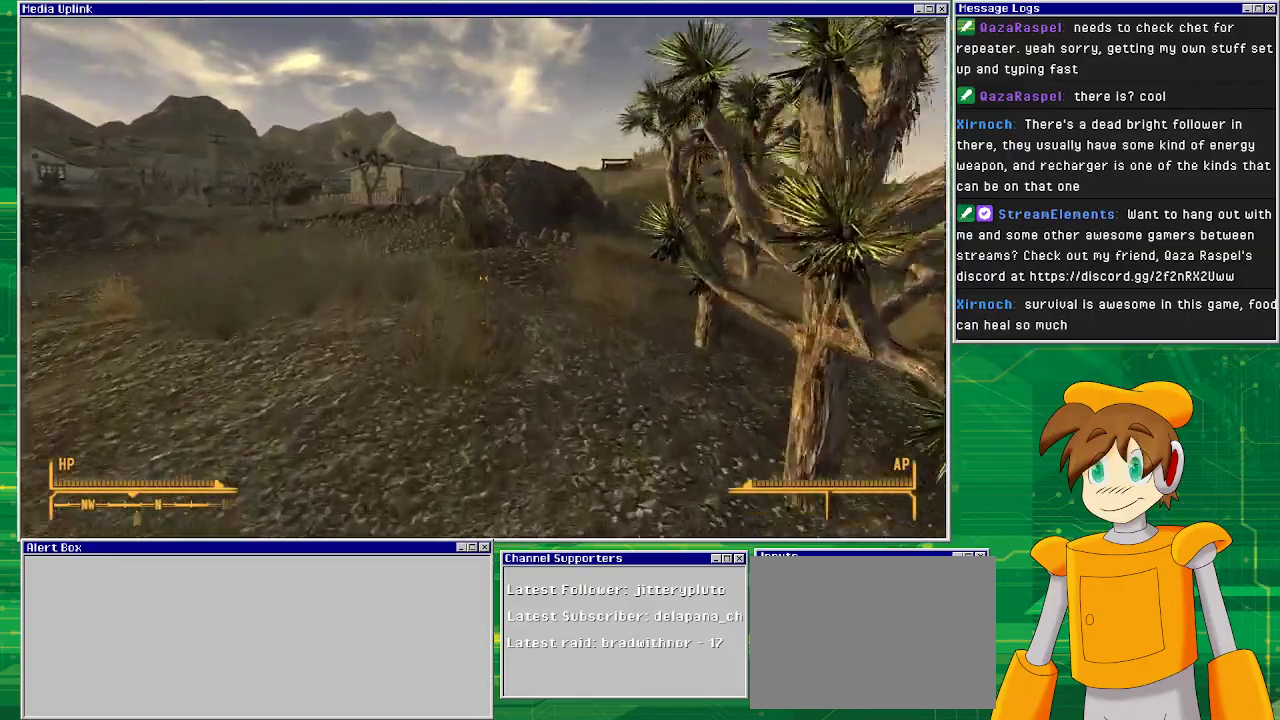
{"buttons": [], "left_stick": "up", "right_stick": "center", "events": [[50, "right_stick", "right"], [450, "right_stick", "center"]]}
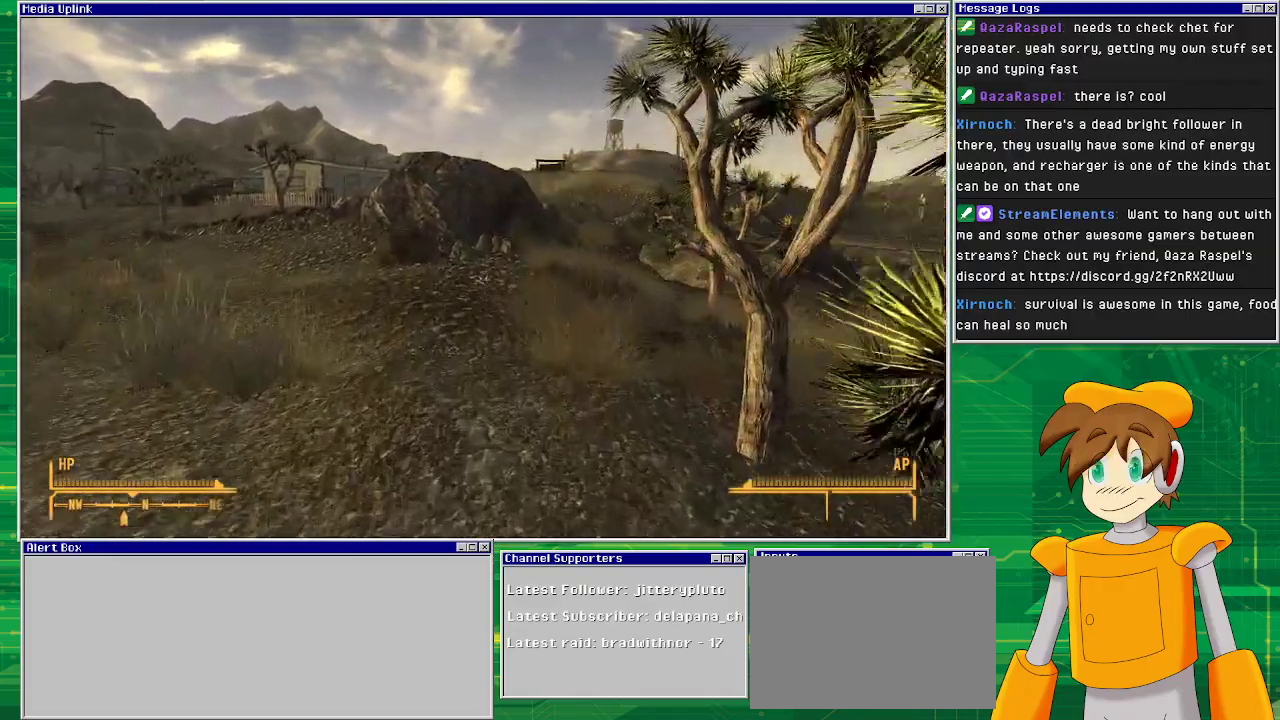
{"buttons": [], "left_stick": "up", "right_stick": "center", "events": []}
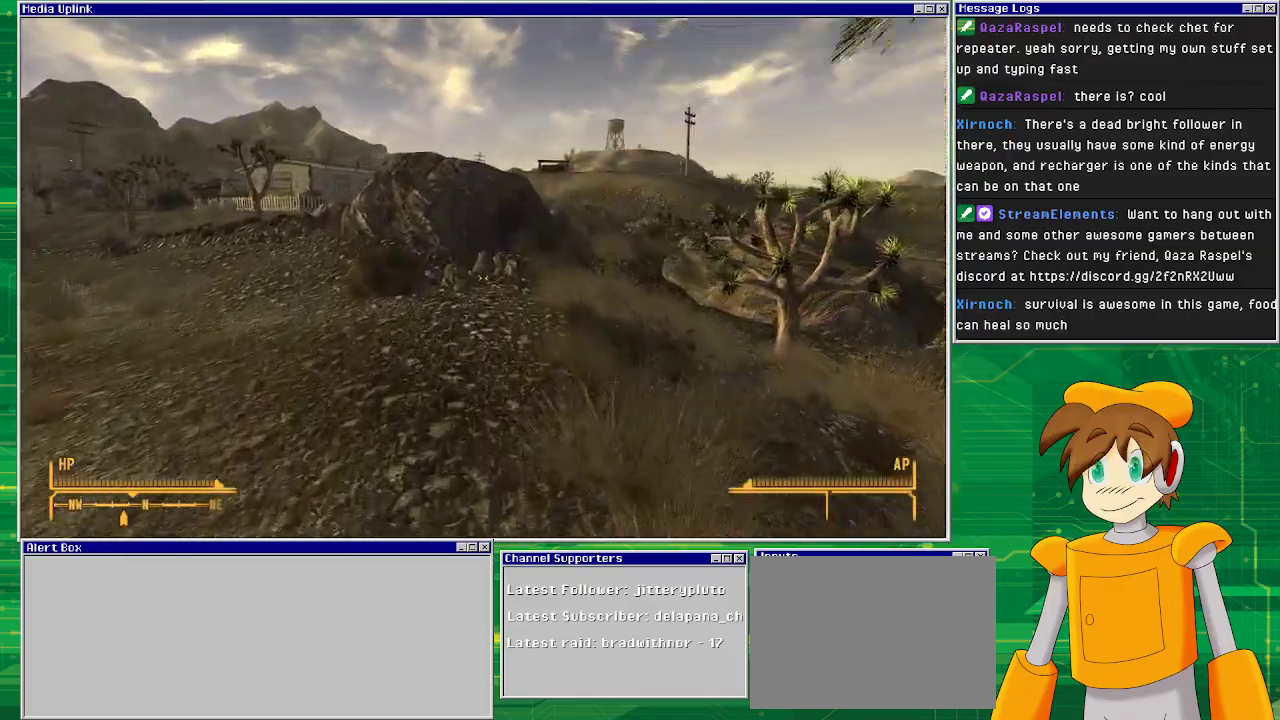
{"buttons": [], "left_stick": "up", "right_stick": "center", "events": []}
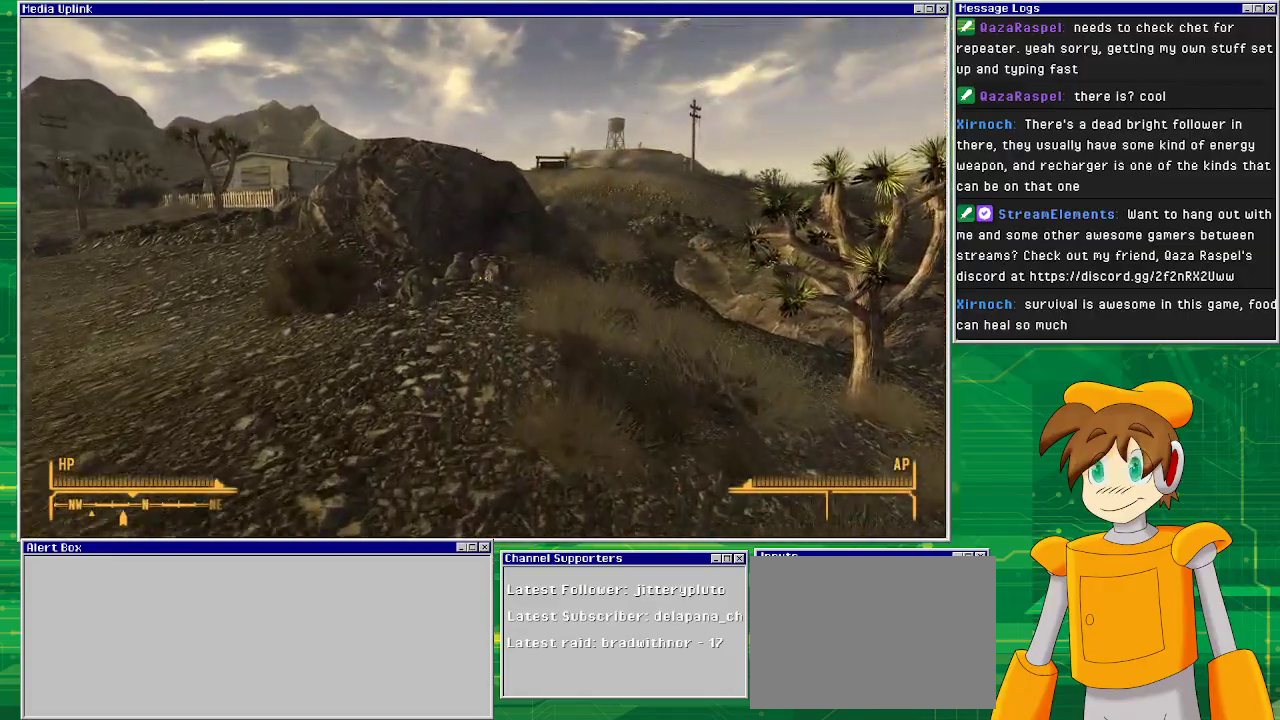
{"buttons": [], "left_stick": "up", "right_stick": "center", "events": []}
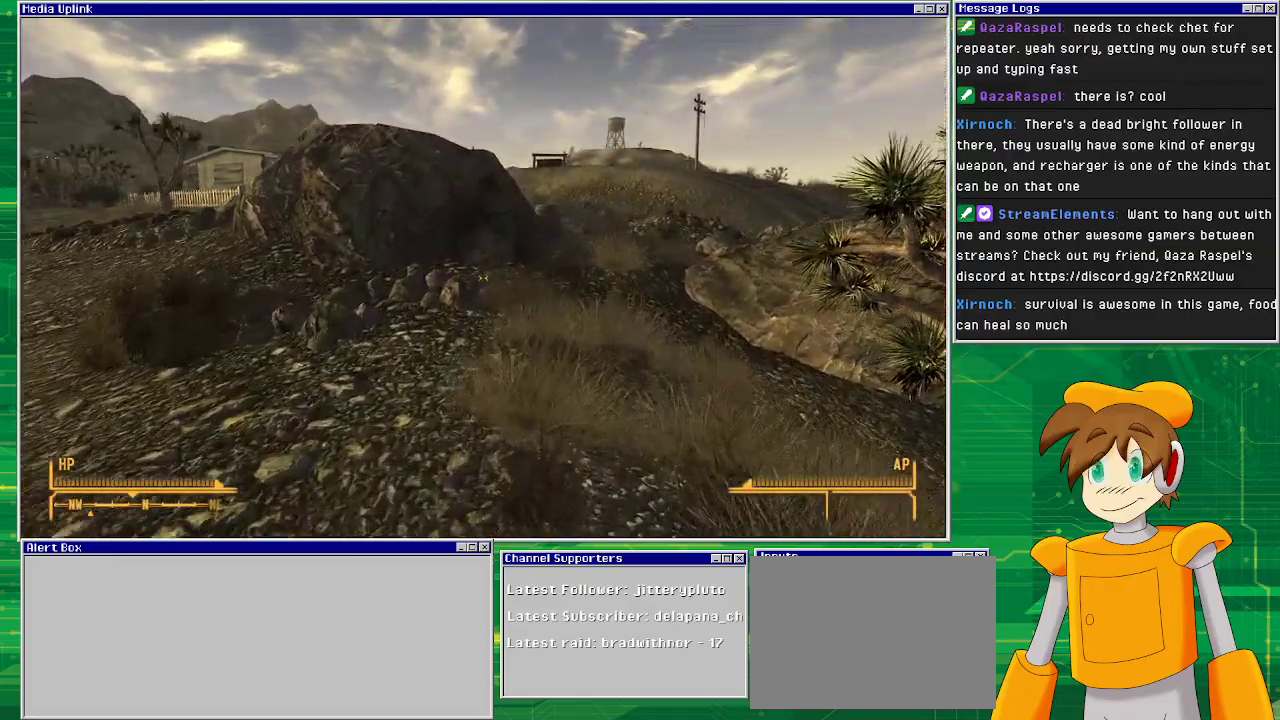
{"buttons": [], "left_stick": "up", "right_stick": "center", "events": []}